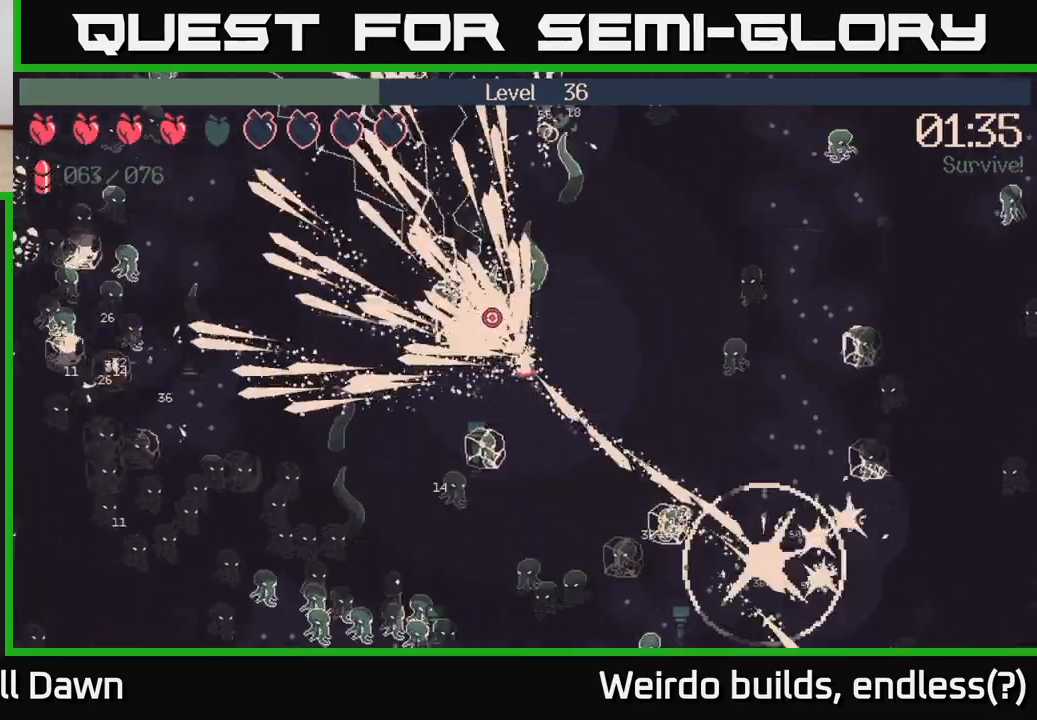
Gameplay with a controller (Xbox layout); each line is a JSON object with the inputs held at the frame after it. "events" lists button and stick changes between this image and that frame as [ms after this image, input, new state], when the widget could be followed in between. Not read: L3 R3.
{"buttons": ["R2"], "left_stick": "center", "right_stick": "up-left", "events": []}
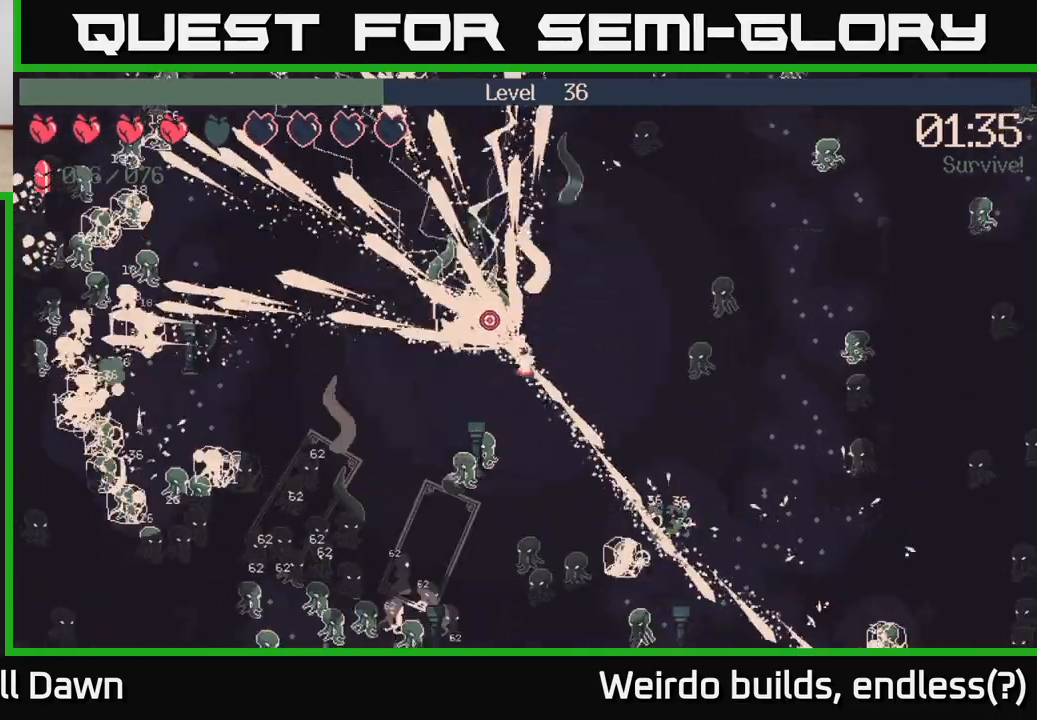
{"buttons": ["R2"], "left_stick": "center", "right_stick": "up-left", "events": []}
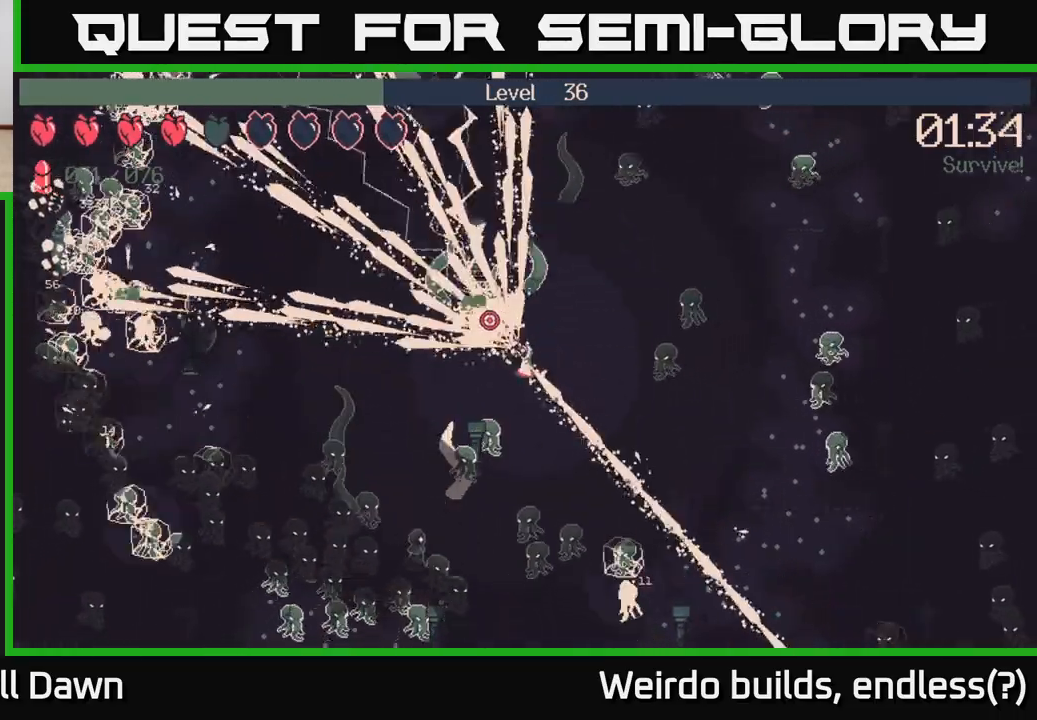
{"buttons": ["R2"], "left_stick": "right", "right_stick": "up-left", "events": [[467, "left_stick", "right"]]}
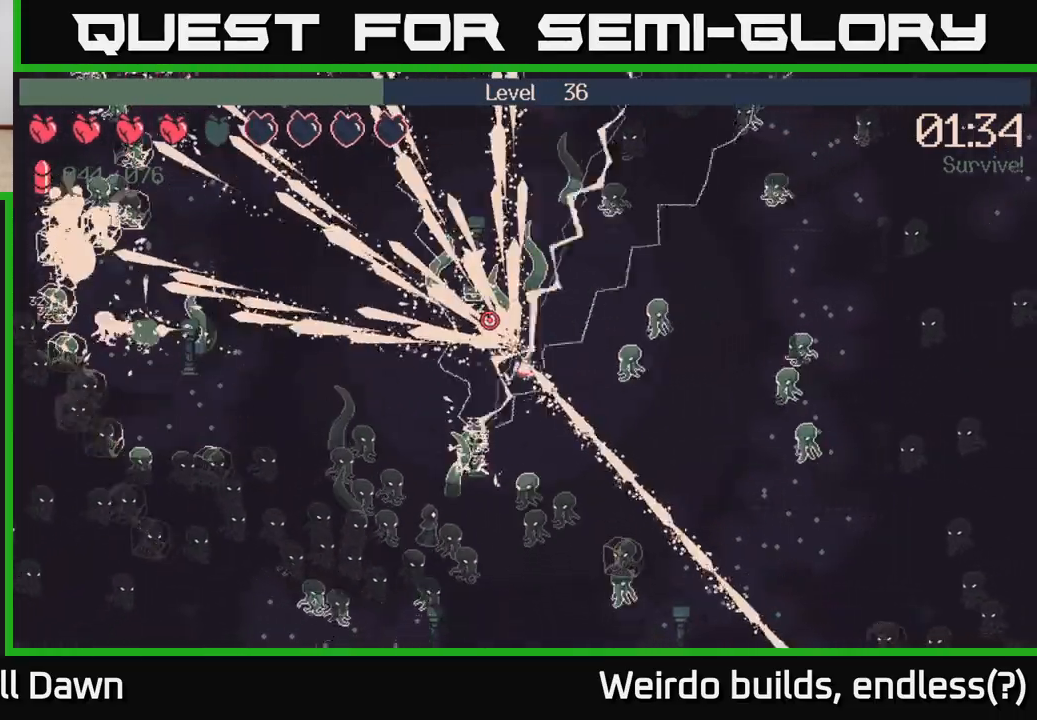
{"buttons": ["R2"], "left_stick": "left", "right_stick": "up", "events": [[217, "right_stick", "down"], [267, "left_stick", "up-left"], [383, "right_stick", "right"], [467, "right_stick", "up"], [483, "left_stick", "left"]]}
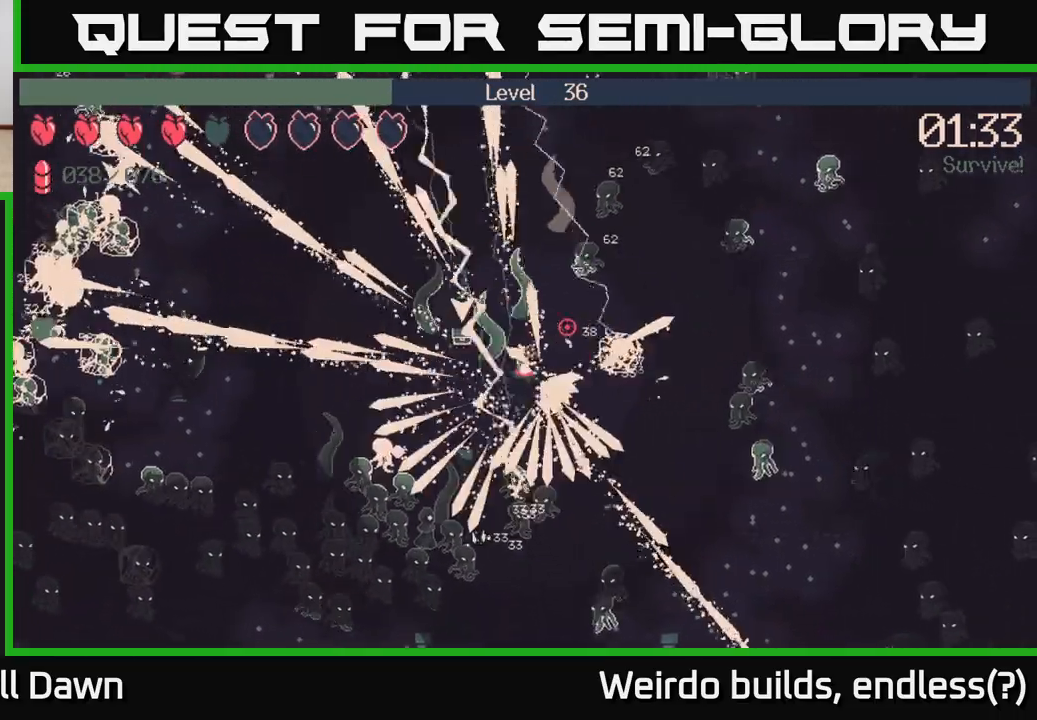
{"buttons": ["R2"], "left_stick": "up-left", "right_stick": "up-left", "events": [[17, "left_stick", "up-left"], [33, "left_stick", "down"], [67, "right_stick", "right"], [200, "left_stick", "down-left"], [200, "right_stick", "down"], [300, "left_stick", "left"], [333, "right_stick", "left"], [450, "left_stick", "up-left"], [450, "right_stick", "up-left"]]}
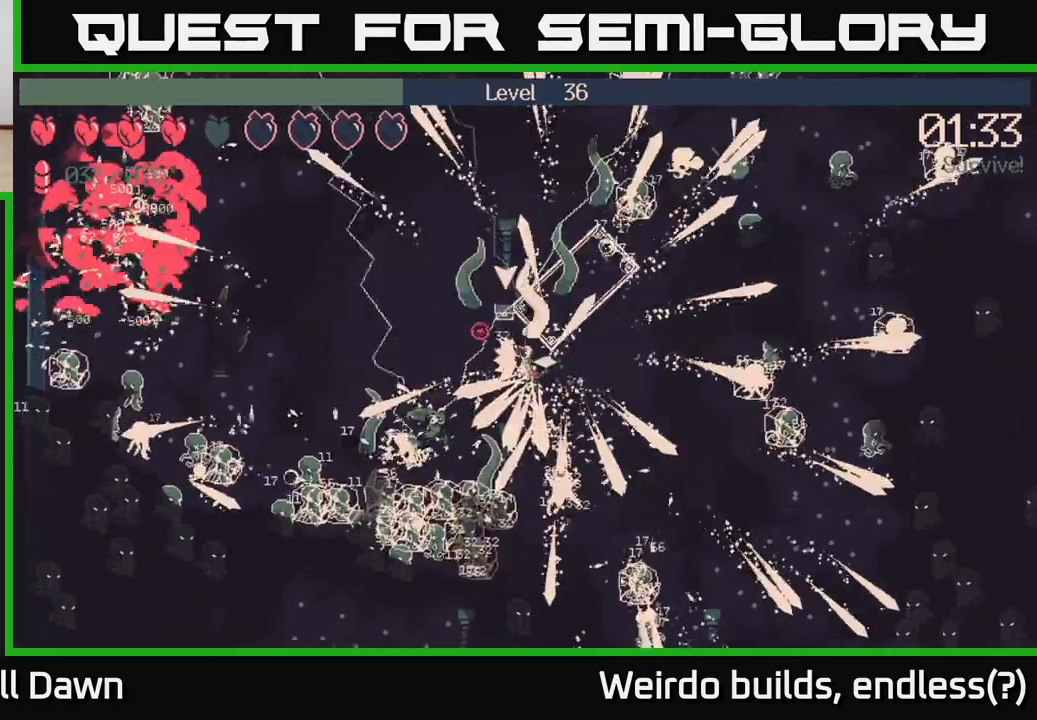
{"buttons": [], "left_stick": "left", "right_stick": "center", "events": [[17, "right_stick", "up"], [167, "right_stick", "down"], [333, "right_stick", "down-left"], [400, "left_stick", "left"], [450, "R2", "up"], [483, "right_stick", "center"]]}
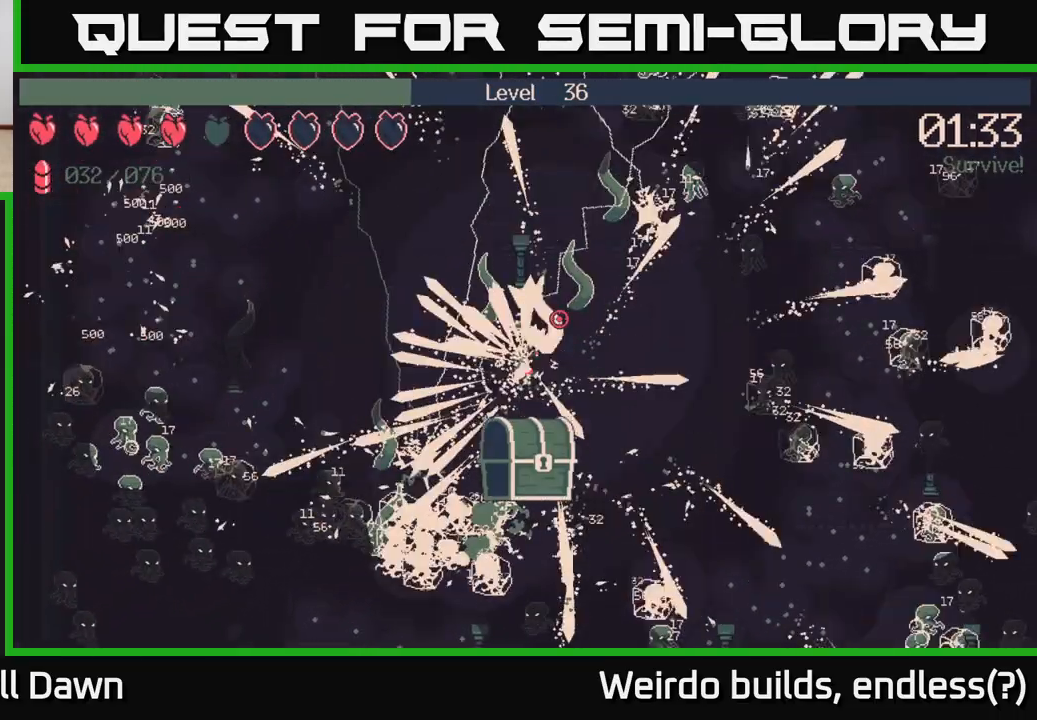
{"buttons": [], "left_stick": "center", "right_stick": "center", "events": [[17, "left_stick", "center"]]}
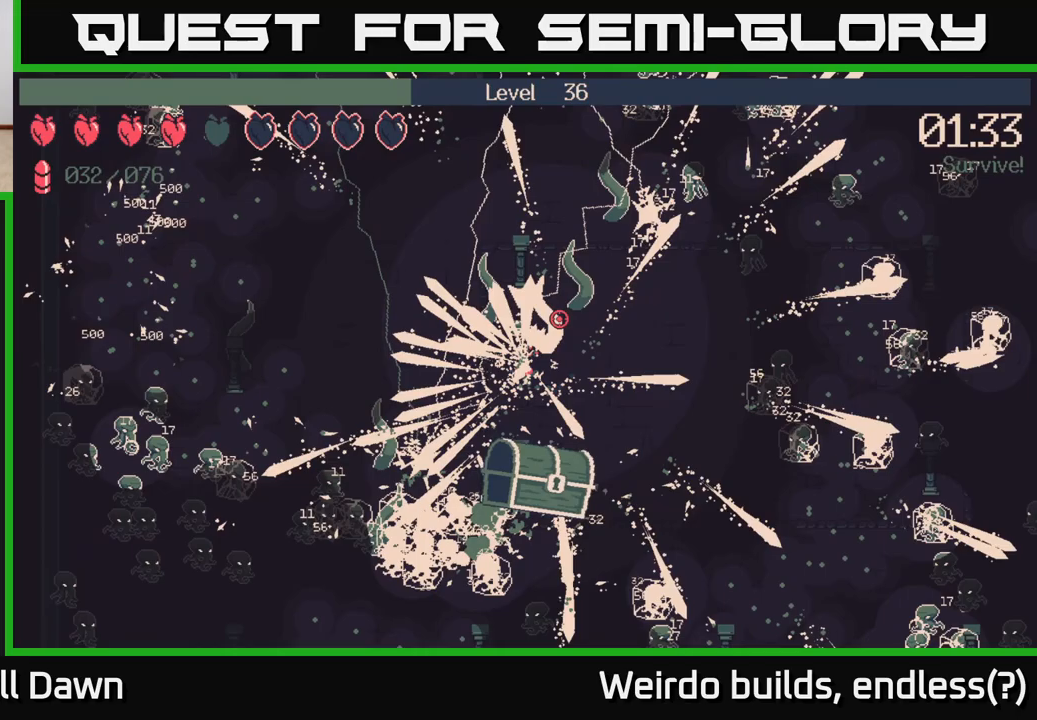
{"buttons": [], "left_stick": "center", "right_stick": "center", "events": []}
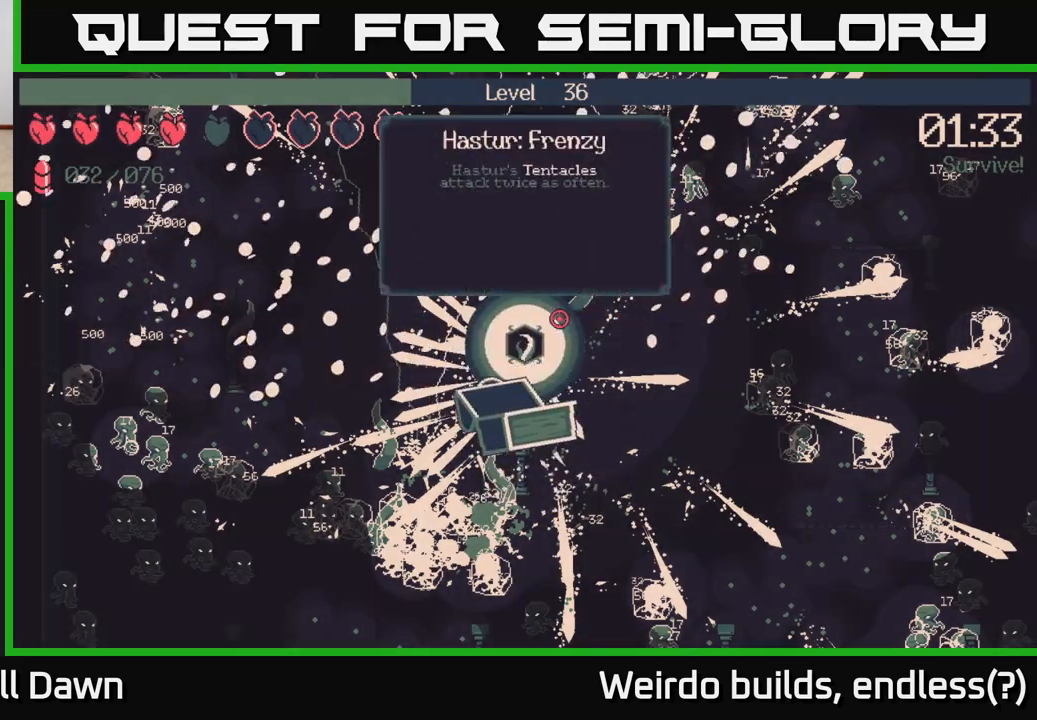
{"buttons": [], "left_stick": "center", "right_stick": "center", "events": []}
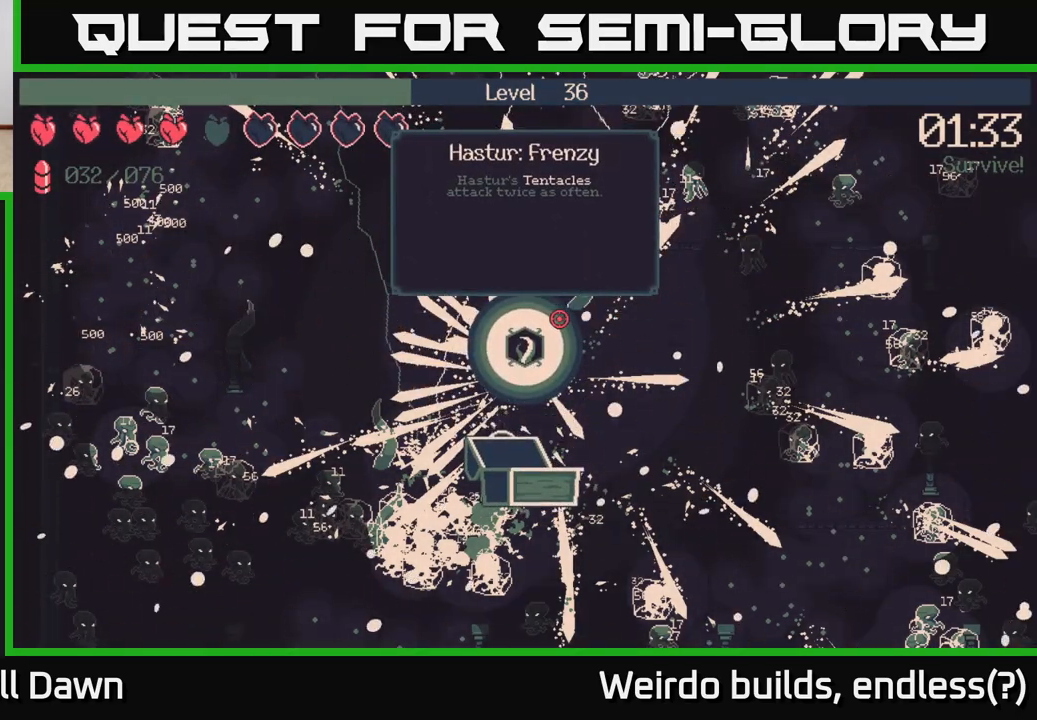
{"buttons": [], "left_stick": "center", "right_stick": "center", "events": []}
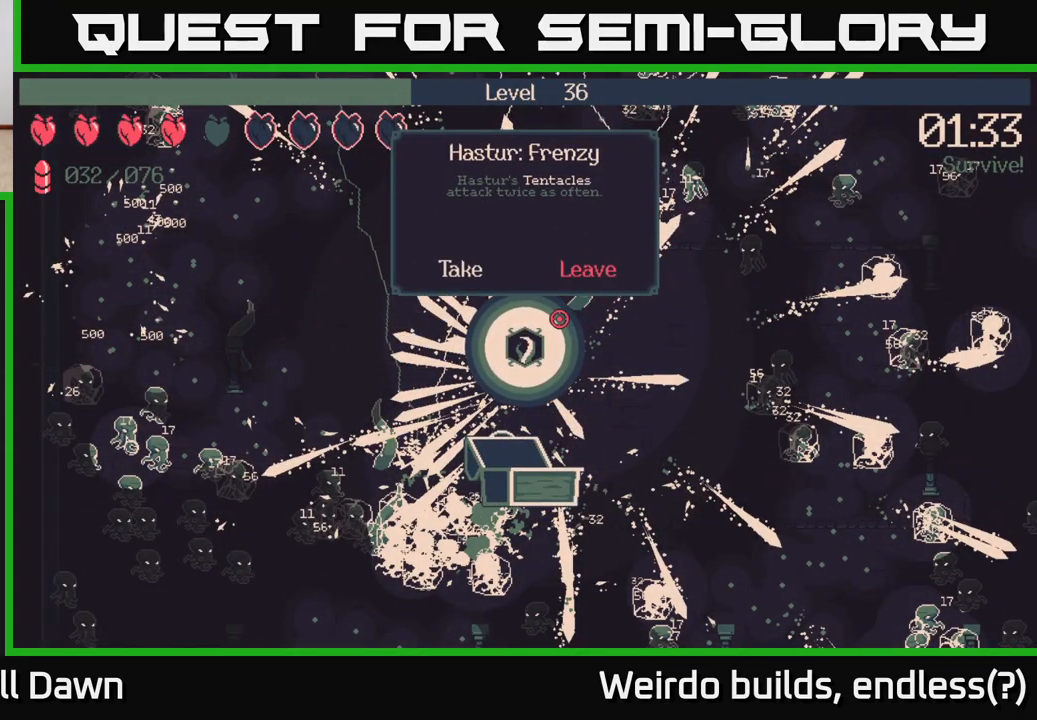
{"buttons": [], "left_stick": "center", "right_stick": "center", "events": []}
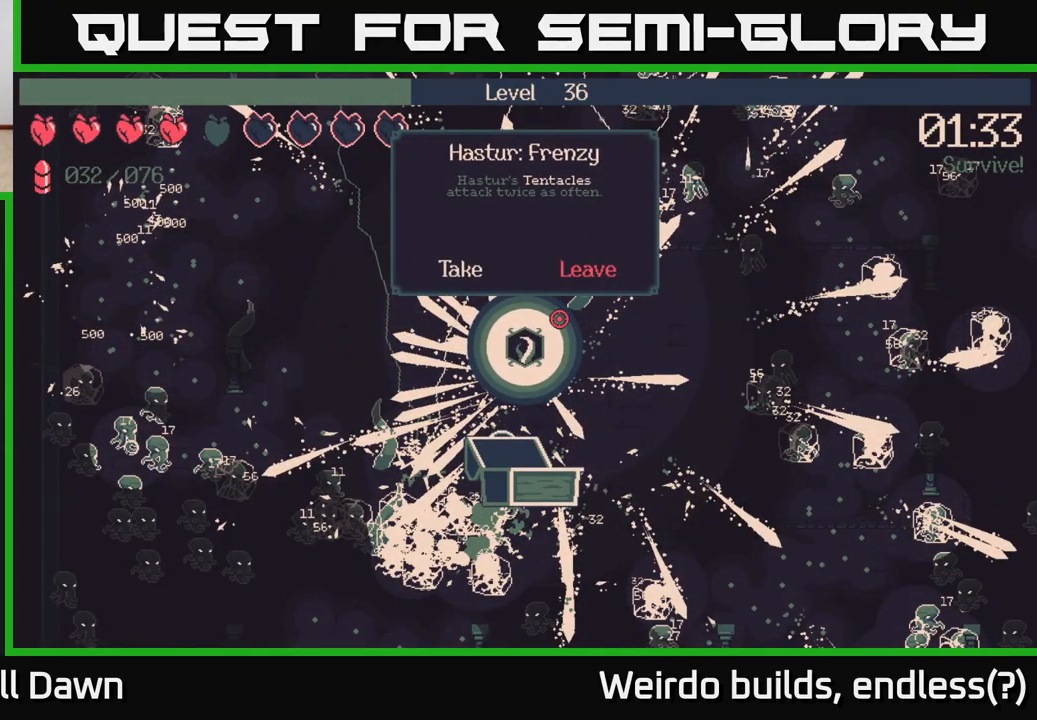
{"buttons": ["DPAD_RIGHT"], "left_stick": "center", "right_stick": "center", "events": [[417, "DPAD_RIGHT", "down"]]}
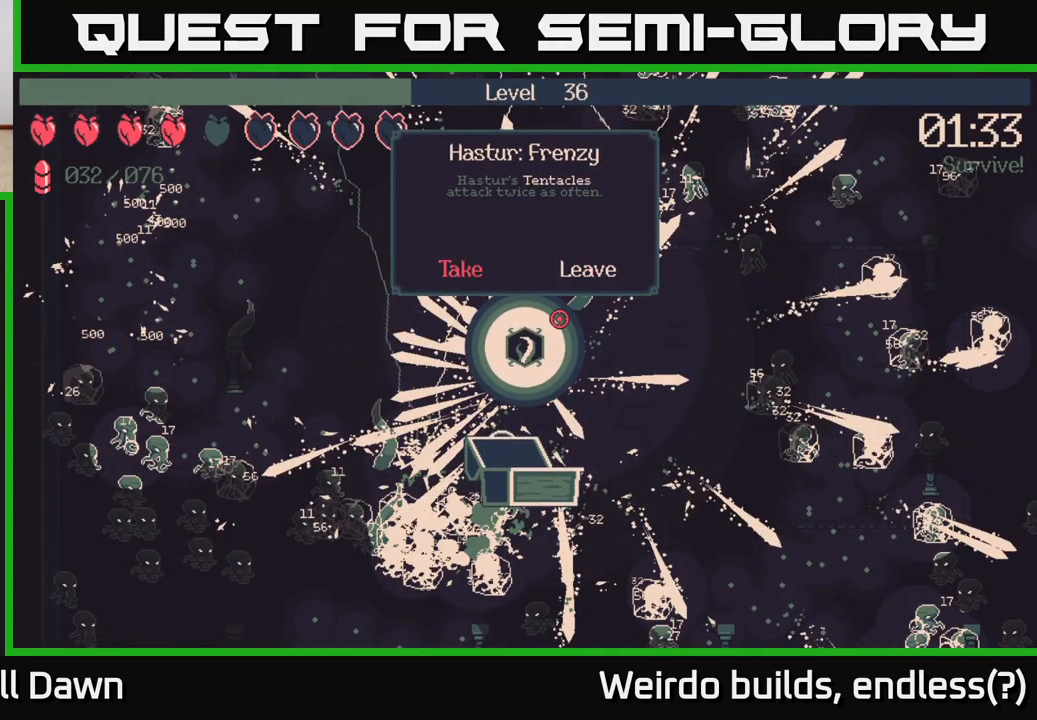
{"buttons": [], "left_stick": "center", "right_stick": "center", "events": [[50, "DPAD_RIGHT", "up"], [267, "DPAD_LEFT", "down"], [383, "DPAD_LEFT", "up"]]}
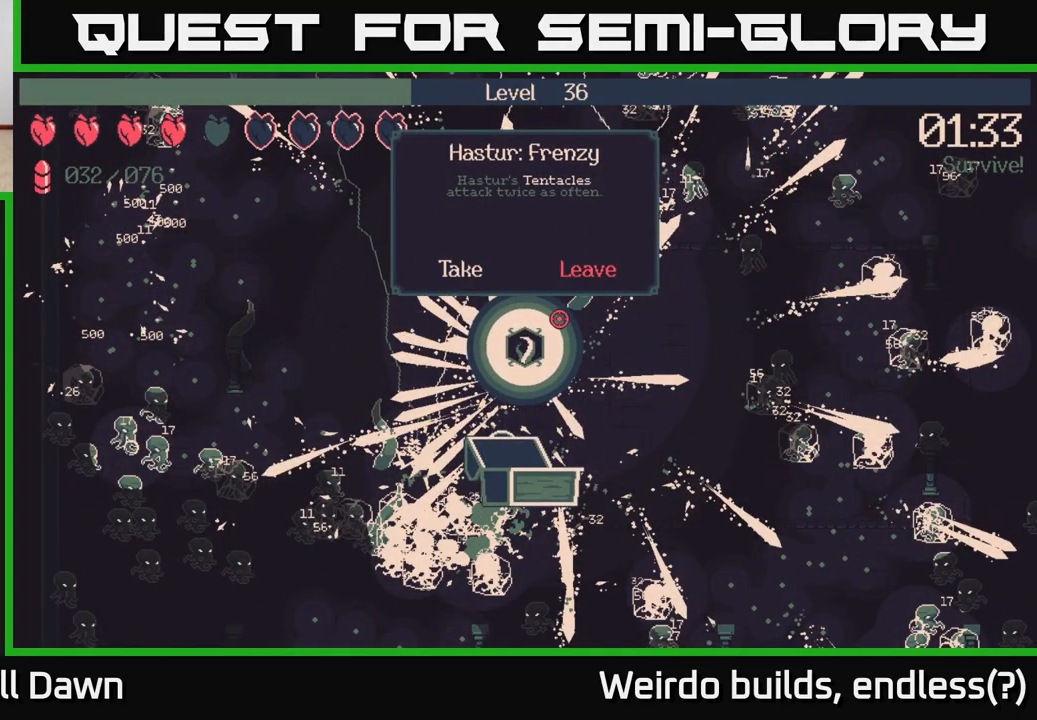
{"buttons": [], "left_stick": "center", "right_stick": "center", "events": [[250, "A", "down"], [333, "A", "up"]]}
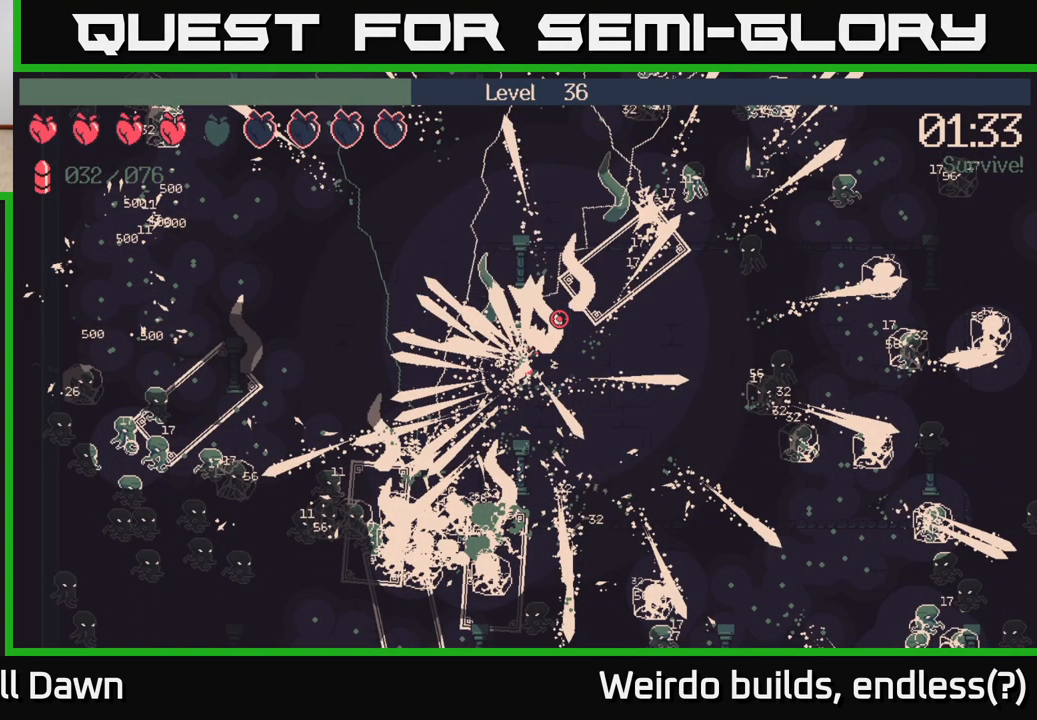
{"buttons": [], "left_stick": "down-left", "right_stick": "down-left", "events": [[400, "left_stick", "down-left"], [483, "right_stick", "down-left"]]}
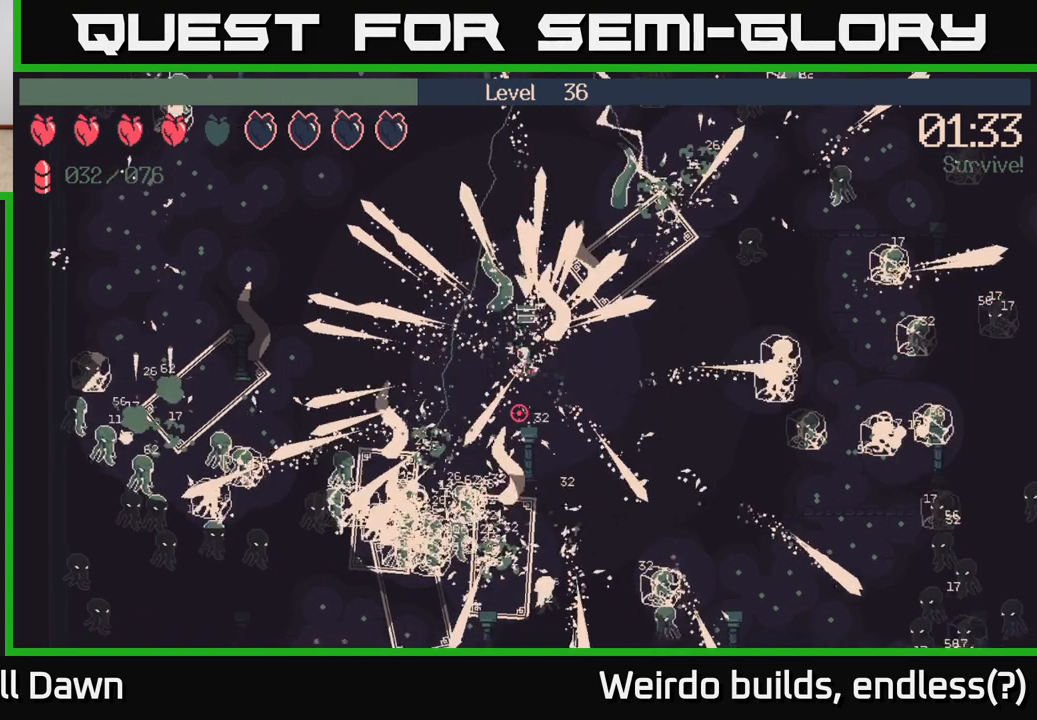
{"buttons": ["R2"], "left_stick": "left", "right_stick": "up-left", "events": [[167, "R2", "down"], [250, "left_stick", "left"], [350, "right_stick", "up-left"]]}
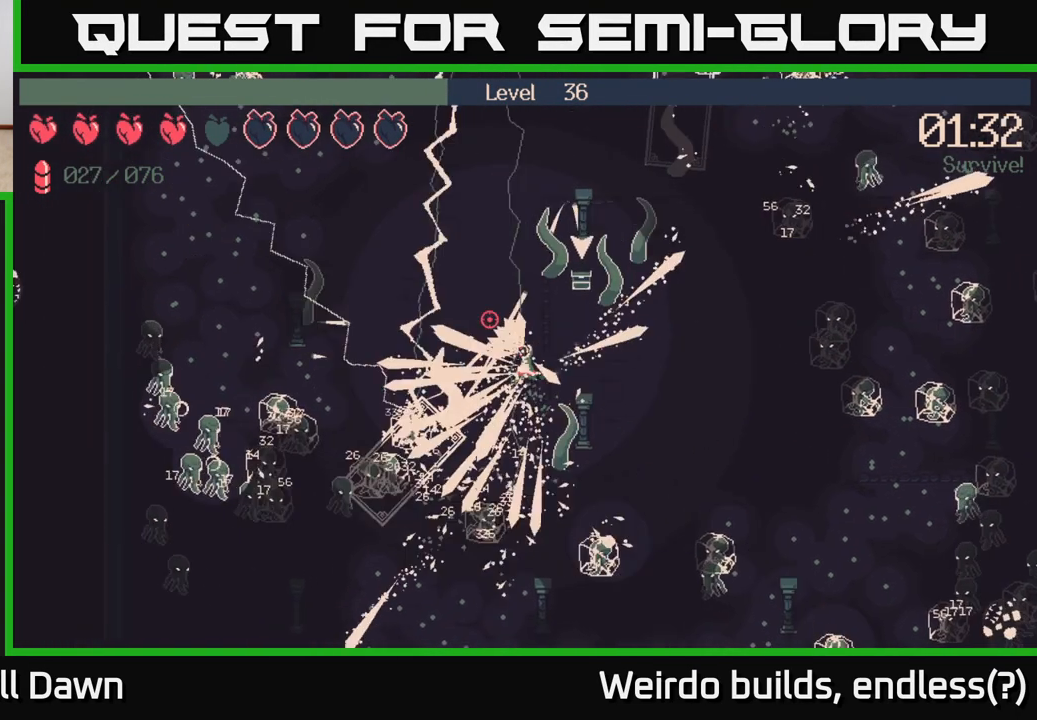
{"buttons": ["R2"], "left_stick": "left", "right_stick": "down-left", "events": [[250, "right_stick", "left"], [350, "right_stick", "down-left"]]}
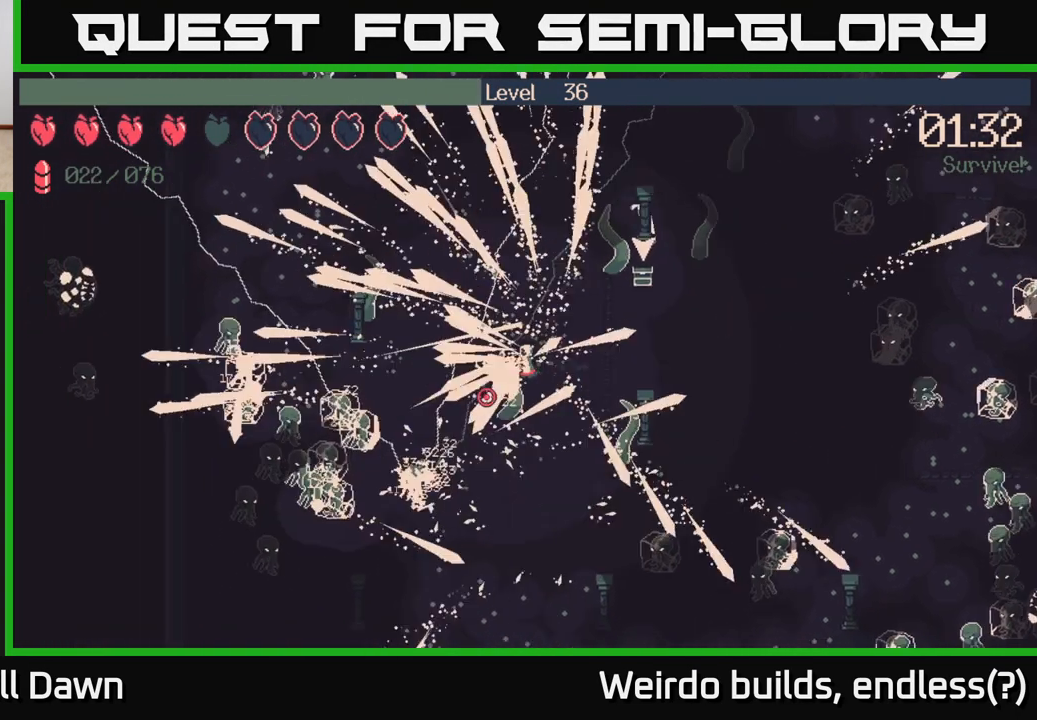
{"buttons": [], "left_stick": "up-left", "right_stick": "left", "events": [[17, "right_stick", "down"], [133, "R2", "up"], [250, "right_stick", "down-left"], [383, "right_stick", "left"], [500, "left_stick", "up-left"]]}
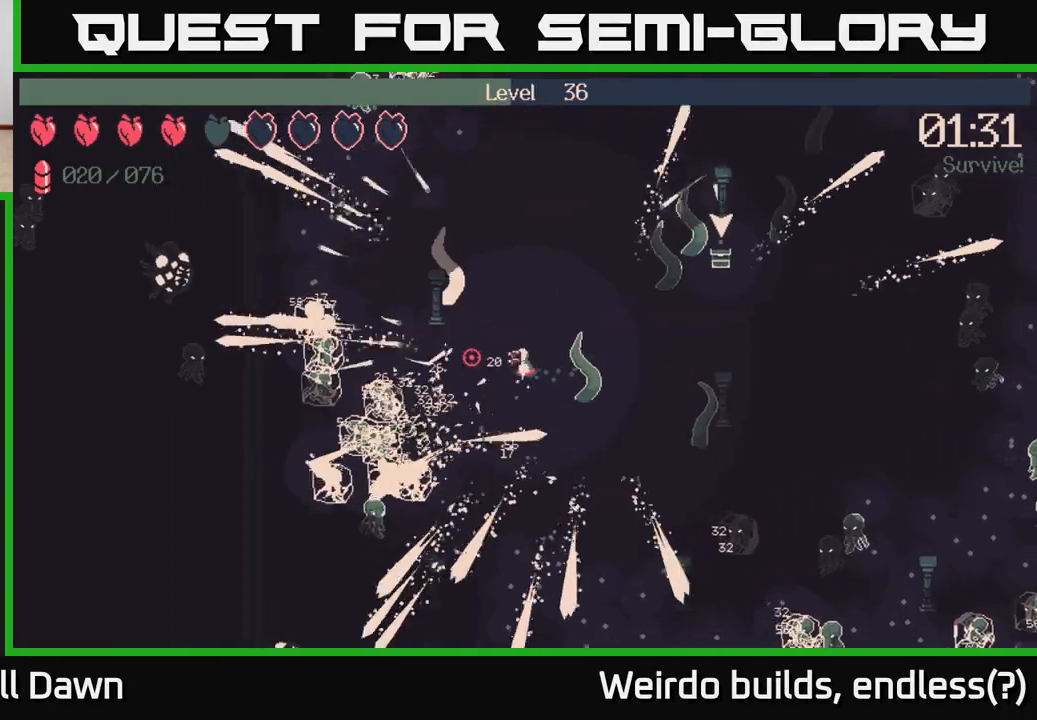
{"buttons": [], "left_stick": "up", "right_stick": "up", "events": [[83, "right_stick", "up-left"], [267, "right_stick", "up-right"], [283, "left_stick", "up"], [483, "right_stick", "up"]]}
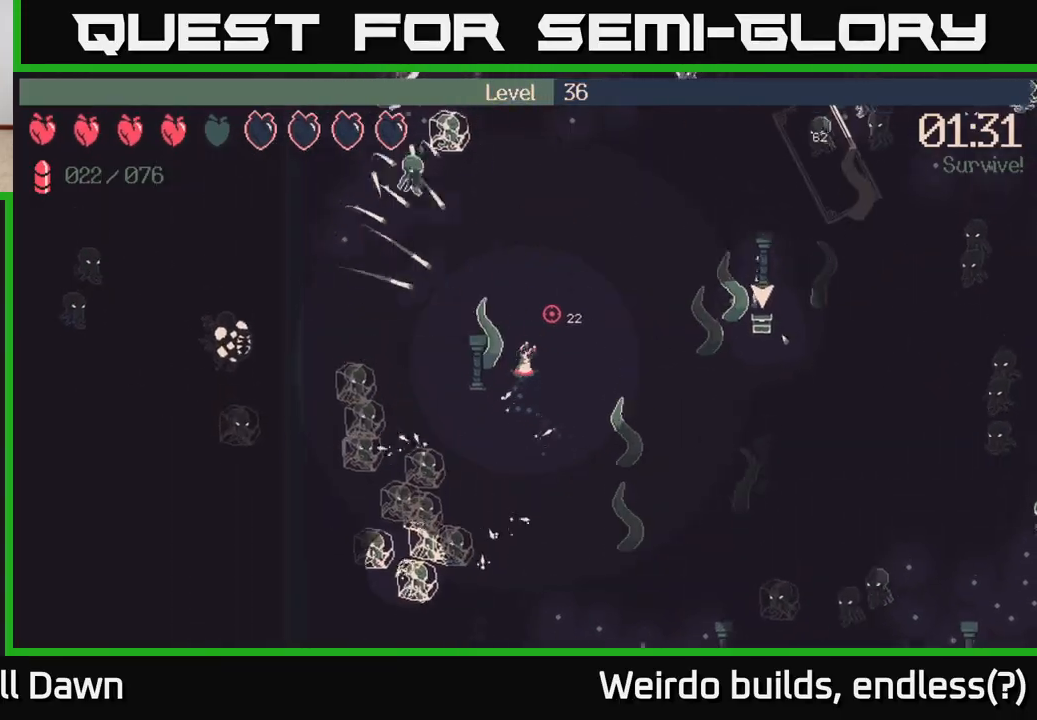
{"buttons": [], "left_stick": "up-right", "right_stick": "up-right", "events": [[300, "left_stick", "up-right"], [350, "right_stick", "up-right"]]}
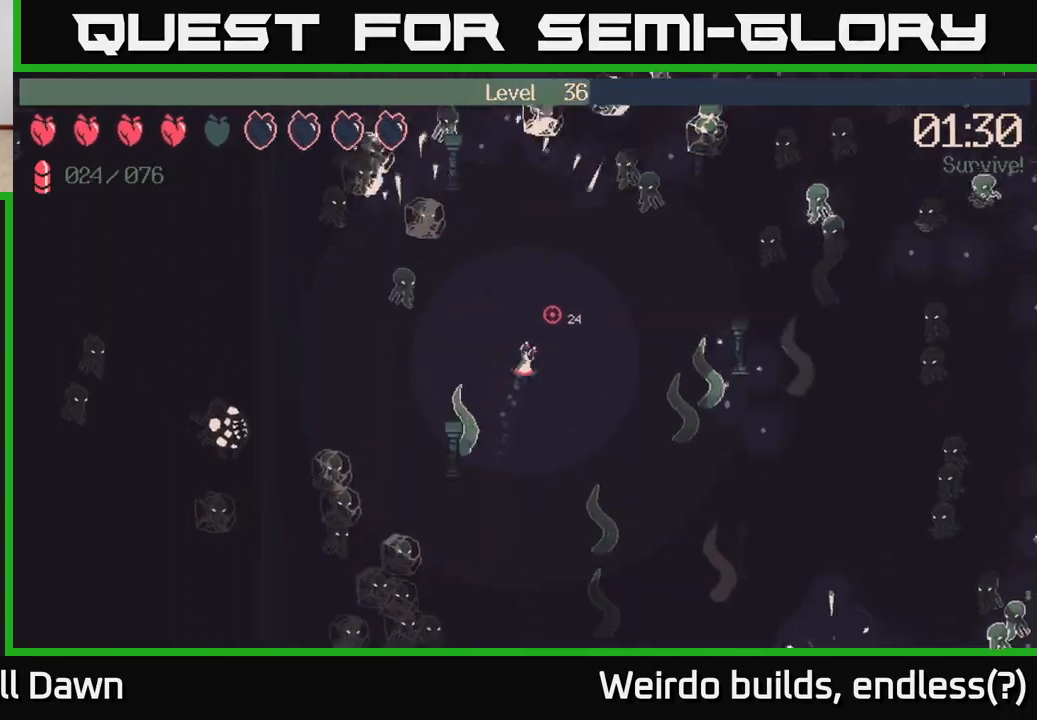
{"buttons": ["R2"], "left_stick": "down-right", "right_stick": "up-right", "events": [[333, "left_stick", "right"], [333, "right_stick", "up"], [350, "R2", "down"], [450, "left_stick", "down-right"], [450, "right_stick", "up-right"]]}
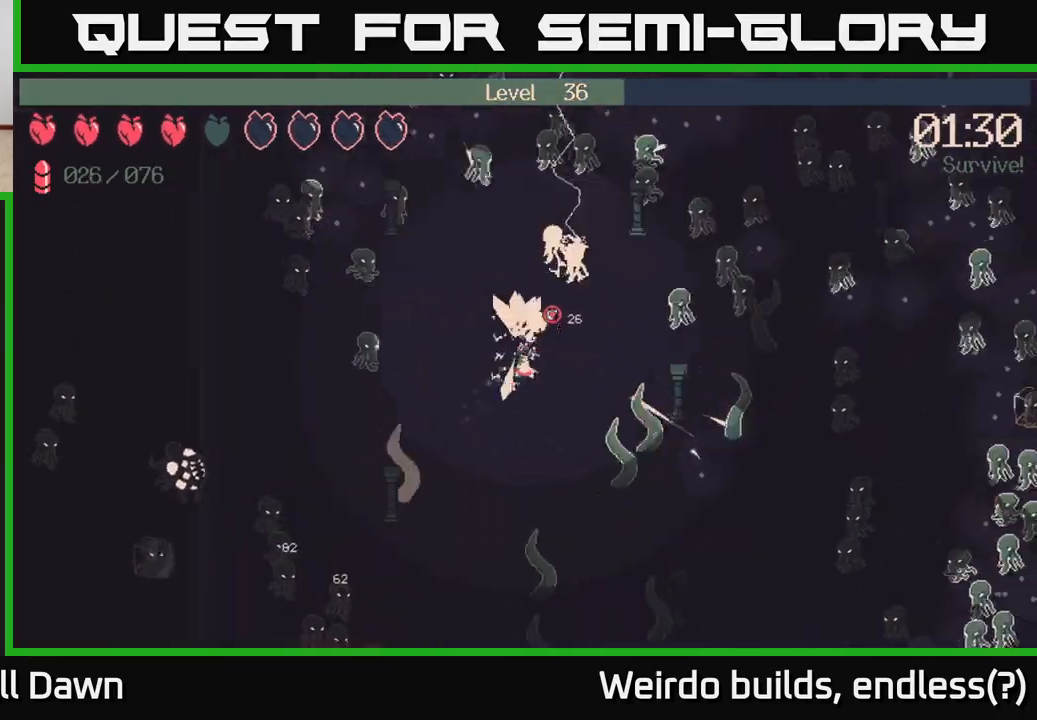
{"buttons": ["R2"], "left_stick": "down-right", "right_stick": "right", "events": [[50, "right_stick", "right"], [367, "right_stick", "up"], [467, "right_stick", "right"]]}
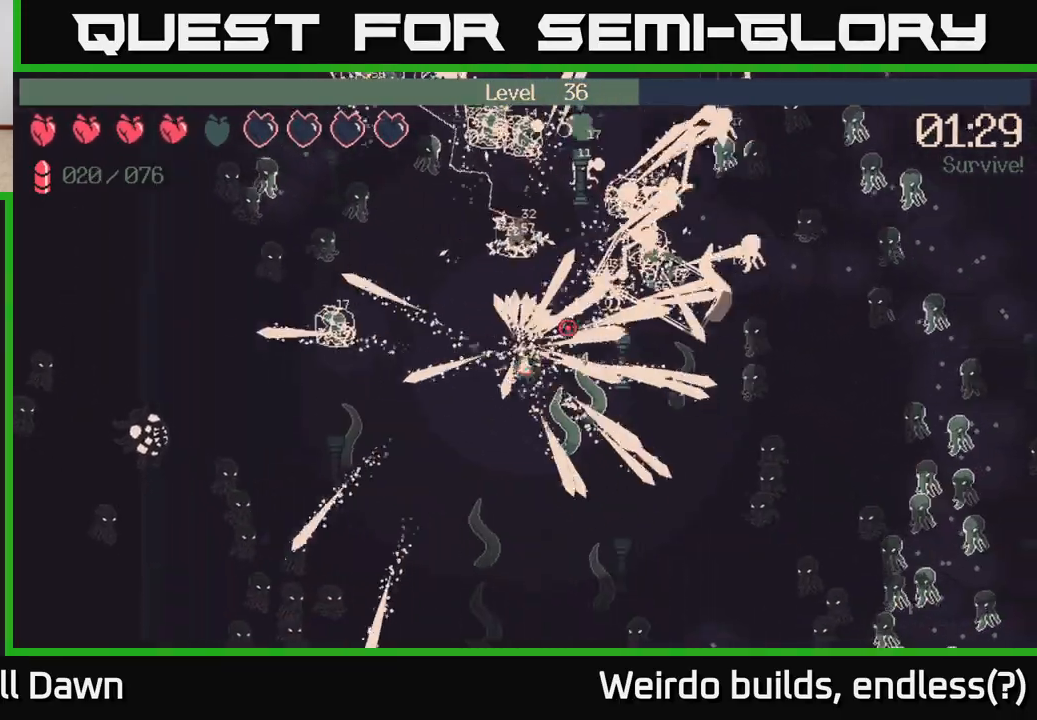
{"buttons": ["R2"], "left_stick": "right", "right_stick": "right", "events": [[17, "left_stick", "right"], [200, "right_stick", "up-right"], [317, "right_stick", "right"]]}